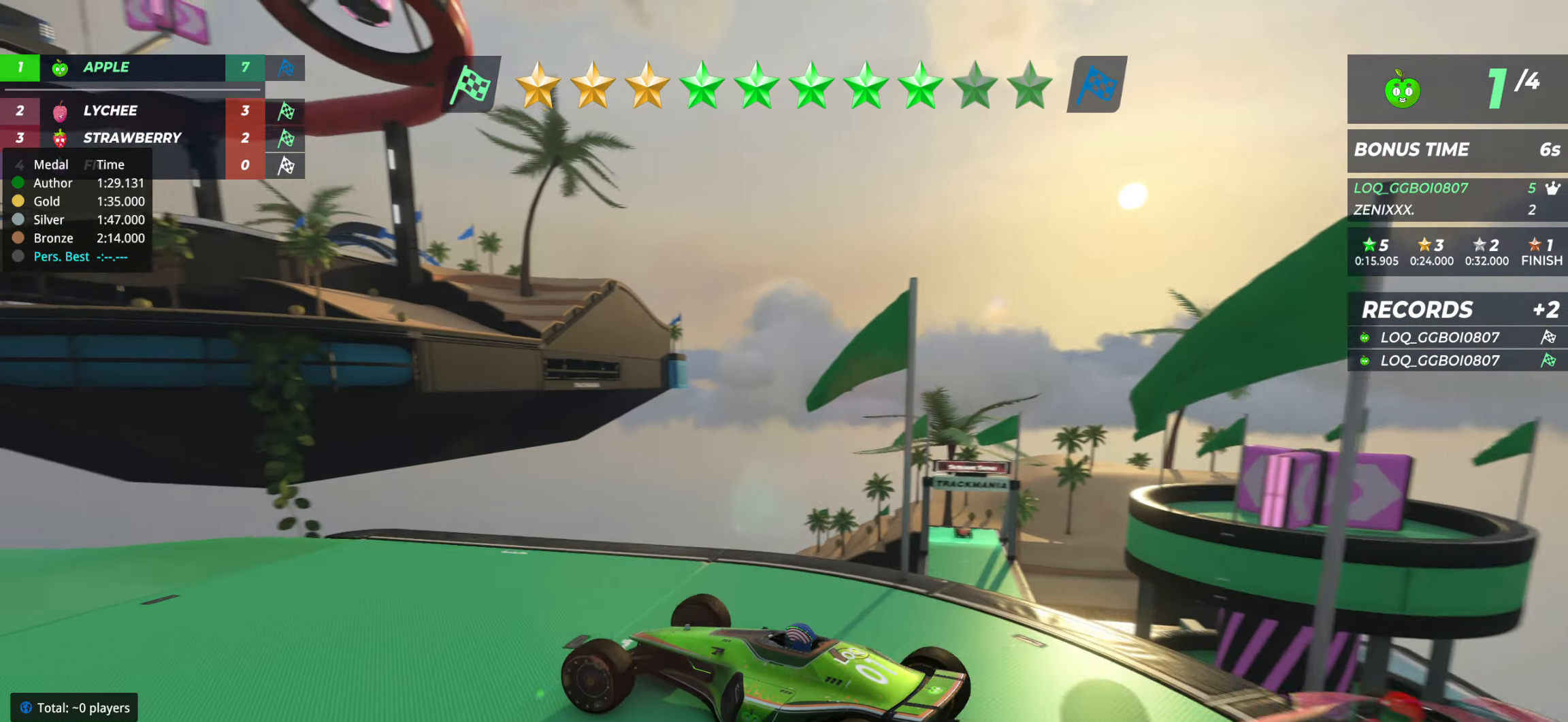
Gameplay with keyboard; each line is a JSON object with the keys held at the frame after it. "events" lists presses ("down") and releases ("up") of "down", "left", "right" and "up" between this image and that frame as [ms after this image, input, new state], when the widget could be followed in between. No other keys are recorded. Mouse input is not recorded.
{"keys": ["up"], "events": [[19, "left", "down"], [116, "left", "up"], [330, "left", "down"], [466, "left", "up"]]}
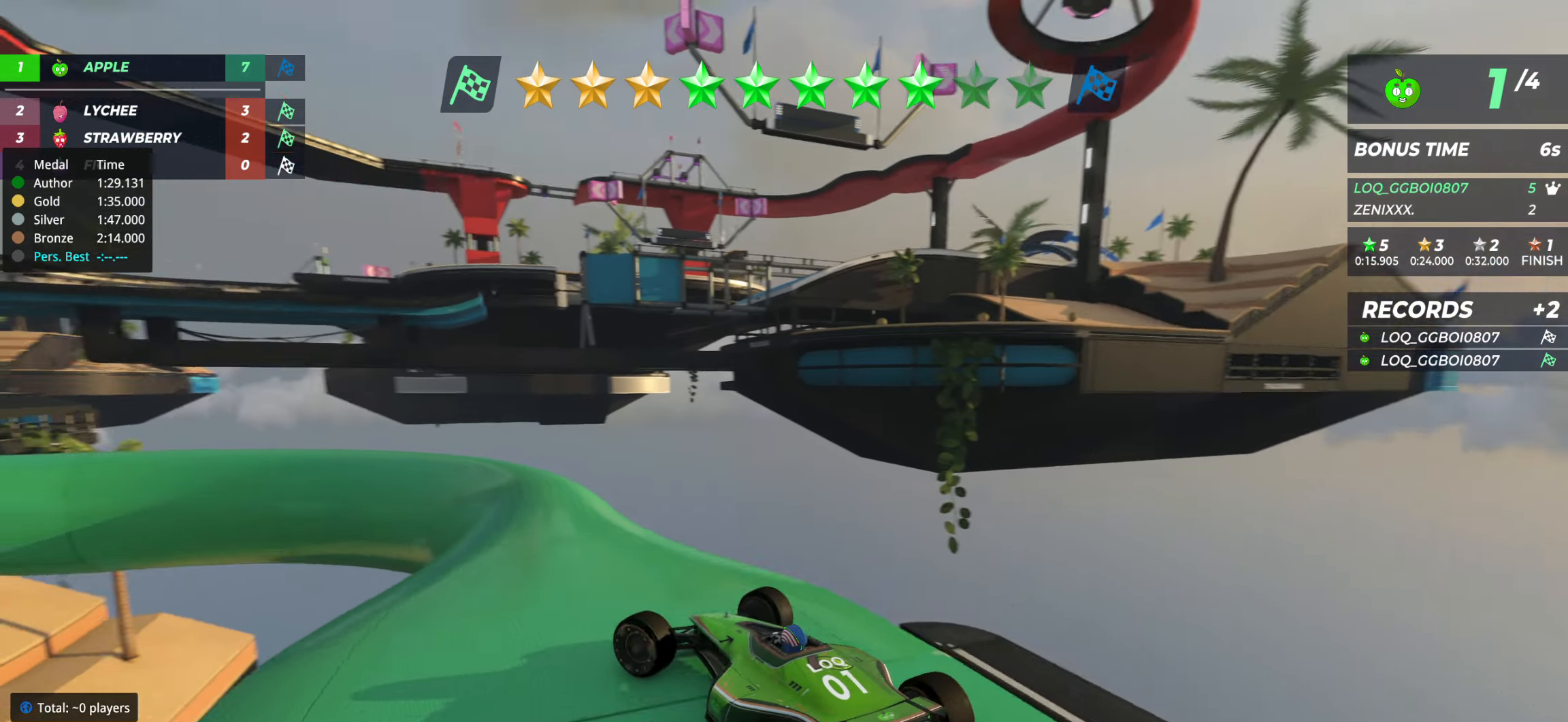
{"keys": [], "events": [[97, "right", "down"], [175, "right", "up"], [330, "up", "up"]]}
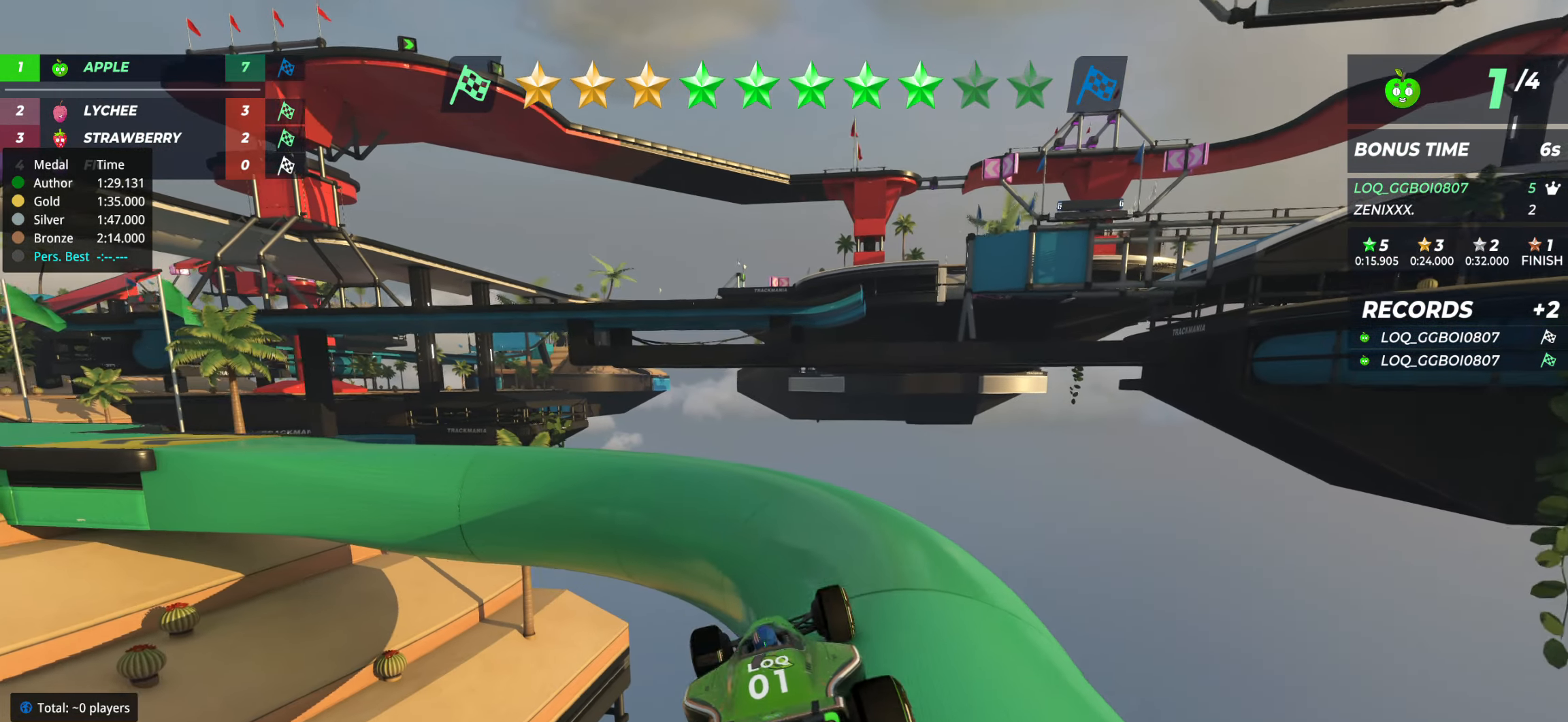
{"keys": ["left"], "events": [[98, "up", "down"], [331, "left", "down"], [506, "up", "up"]]}
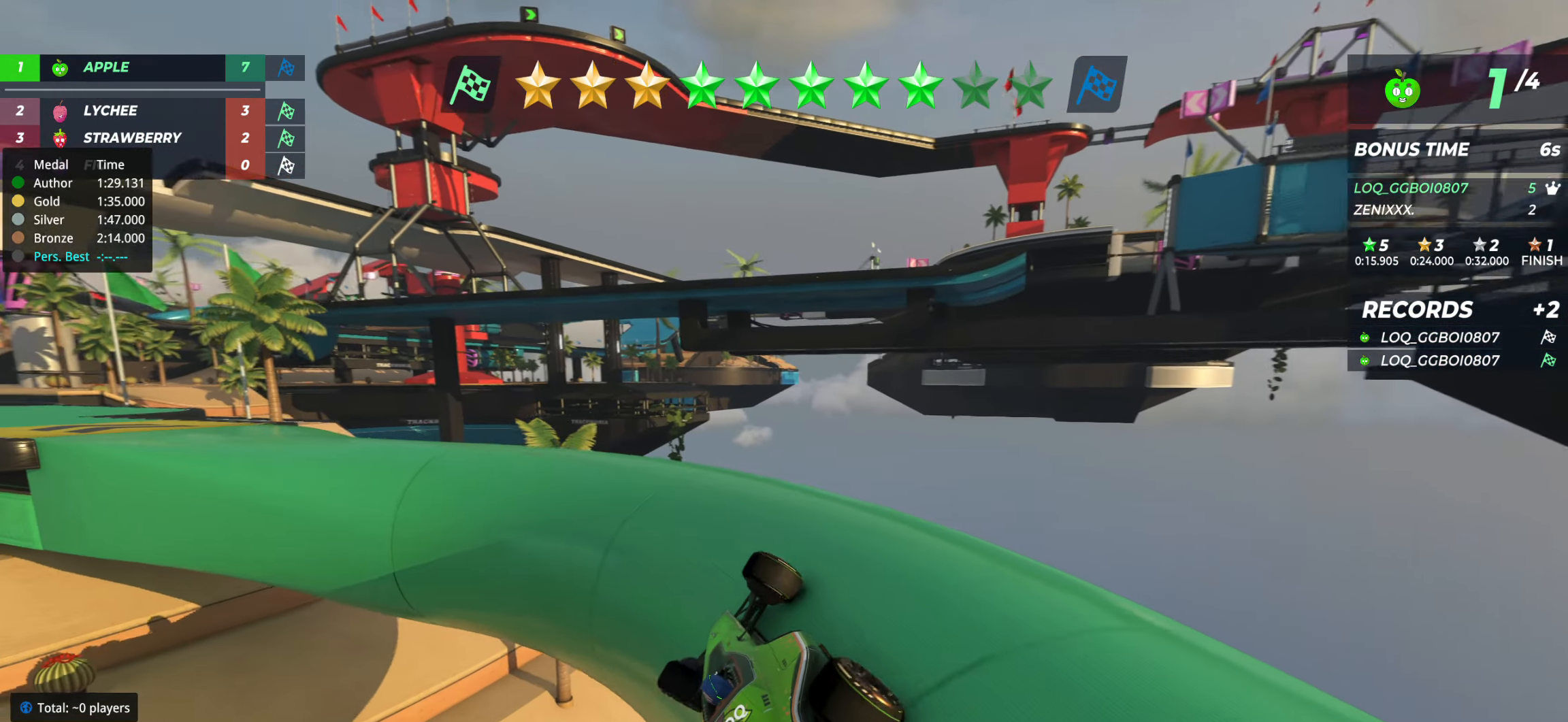
{"keys": ["up"], "events": [[58, "left", "up"], [116, "left", "down"], [116, "up", "down"], [155, "left", "up"], [349, "left", "down"], [427, "left", "up"]]}
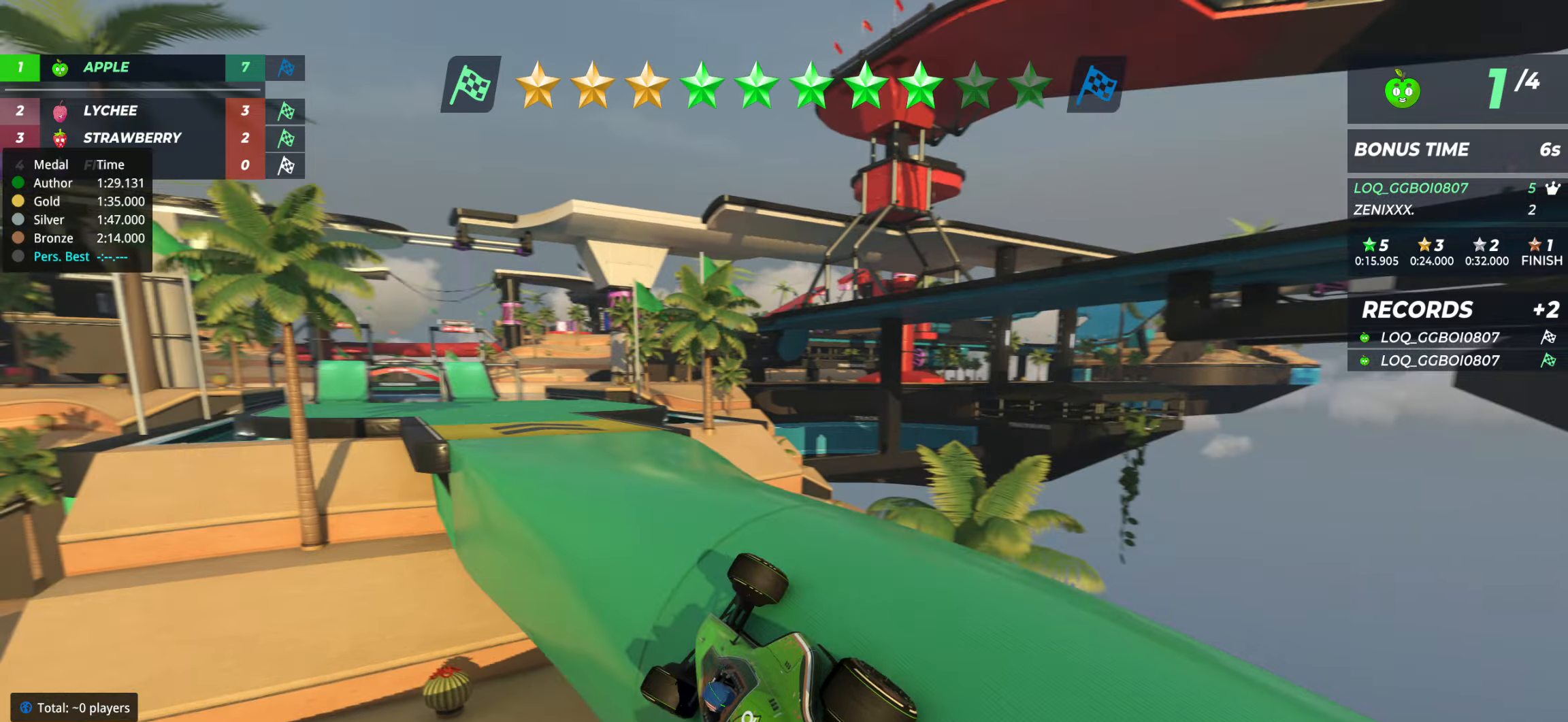
{"keys": ["up"], "events": [[117, "right", "down"], [195, "right", "up"]]}
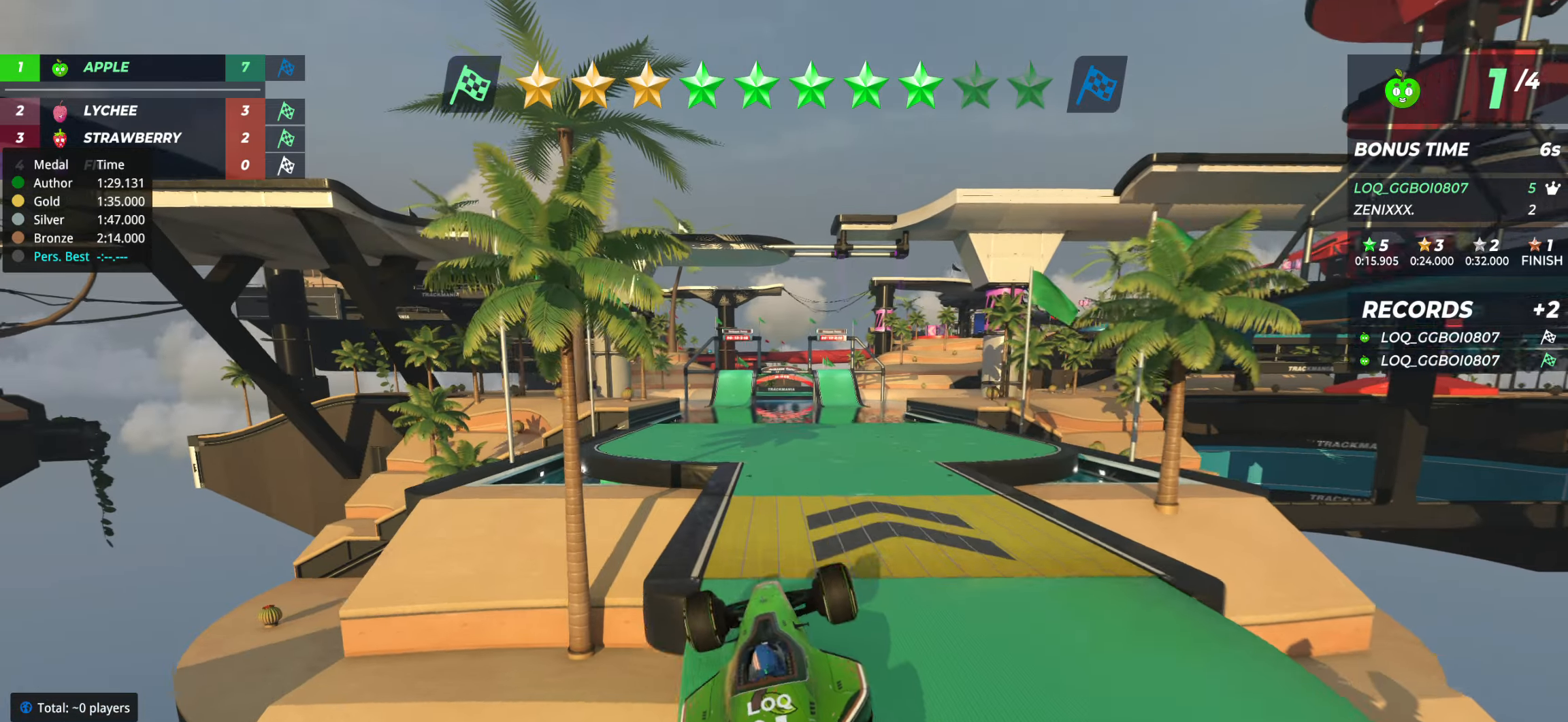
{"keys": ["up"], "events": []}
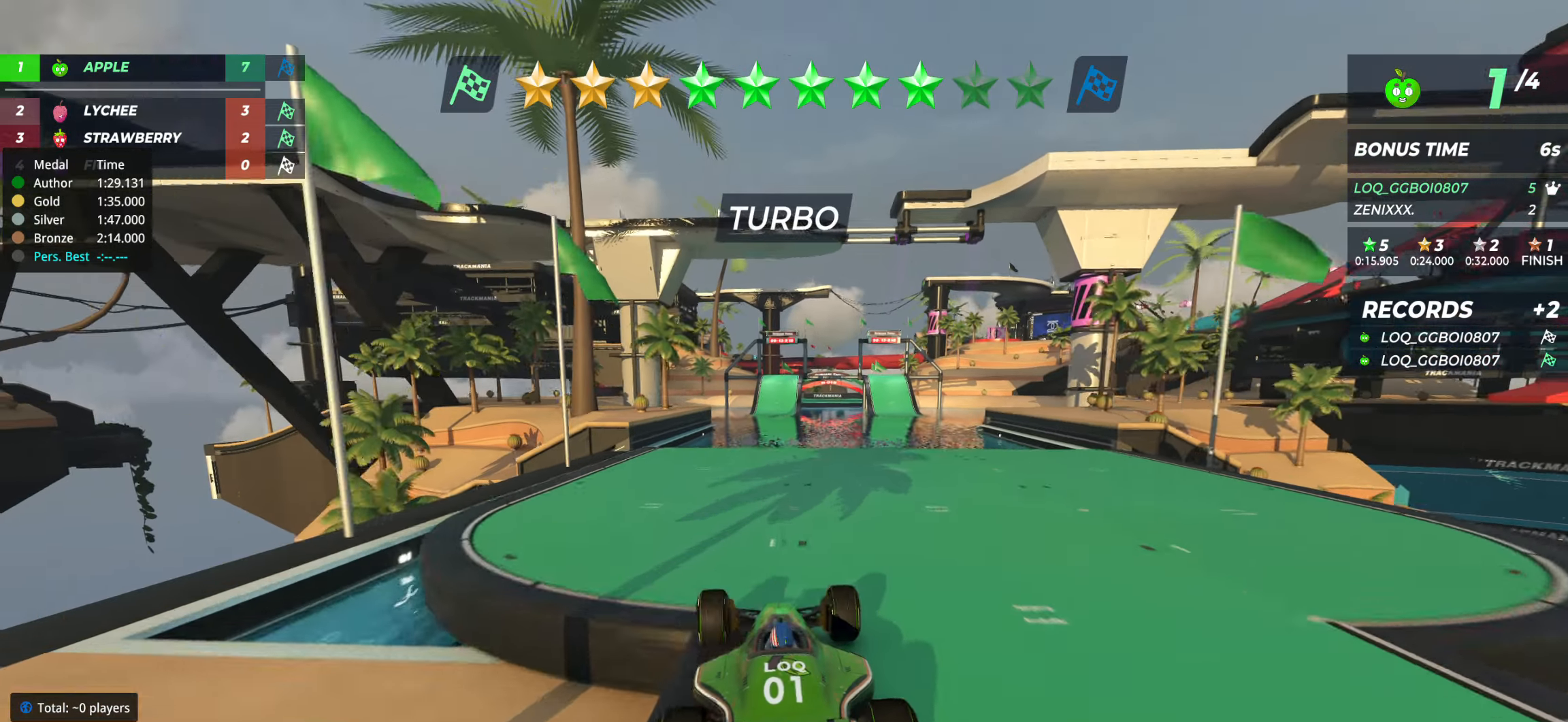
{"keys": ["up"], "events": [[175, "right", "down"], [233, "right", "up"]]}
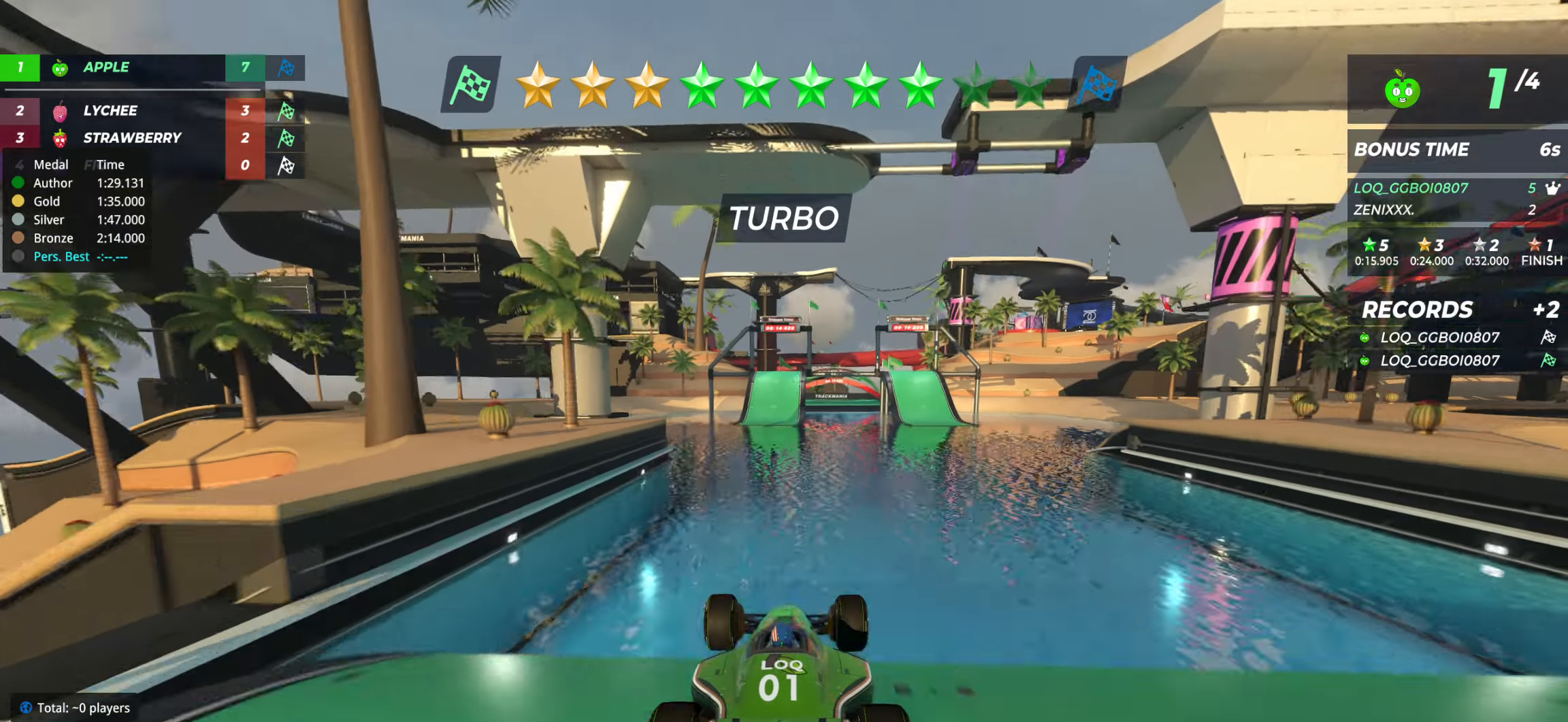
{"keys": ["up"], "events": []}
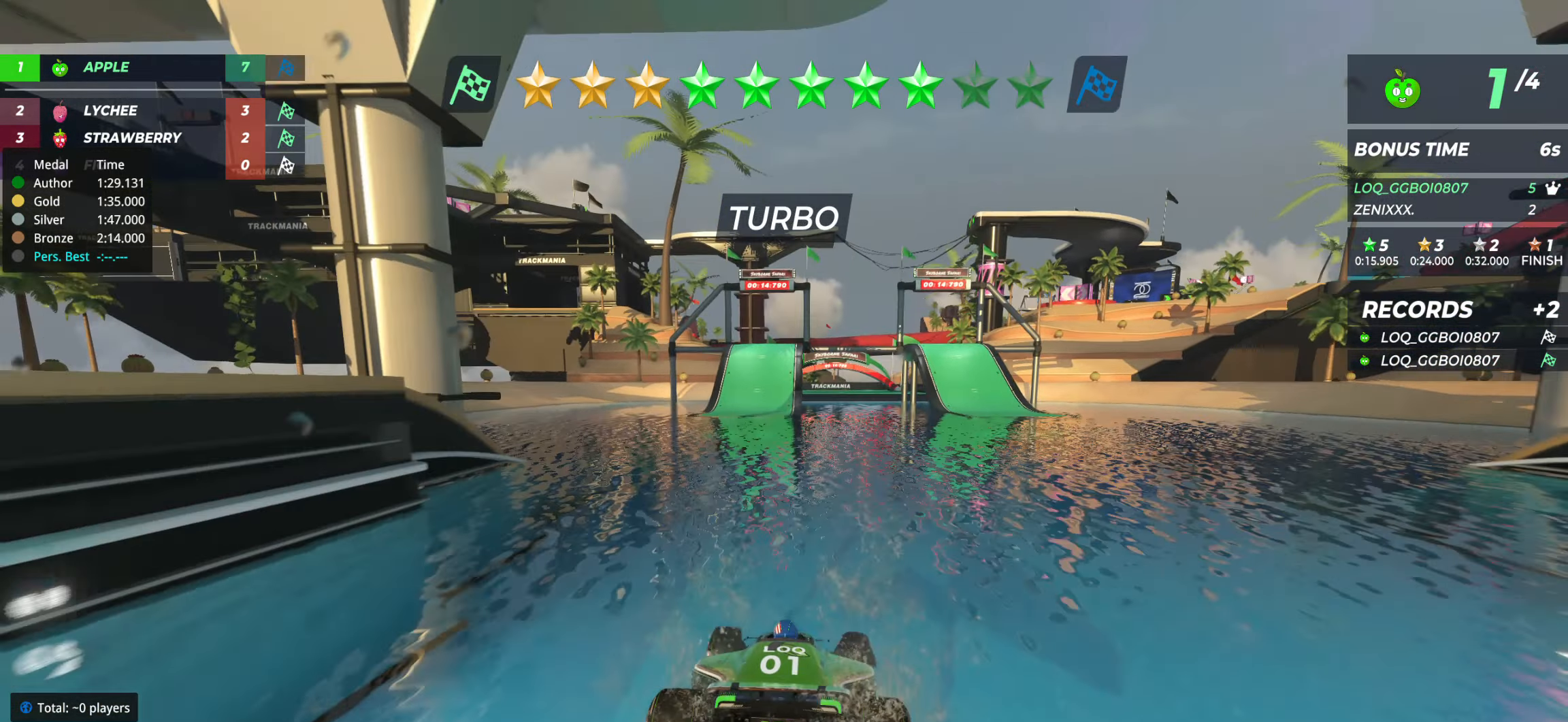
{"keys": ["up"], "events": []}
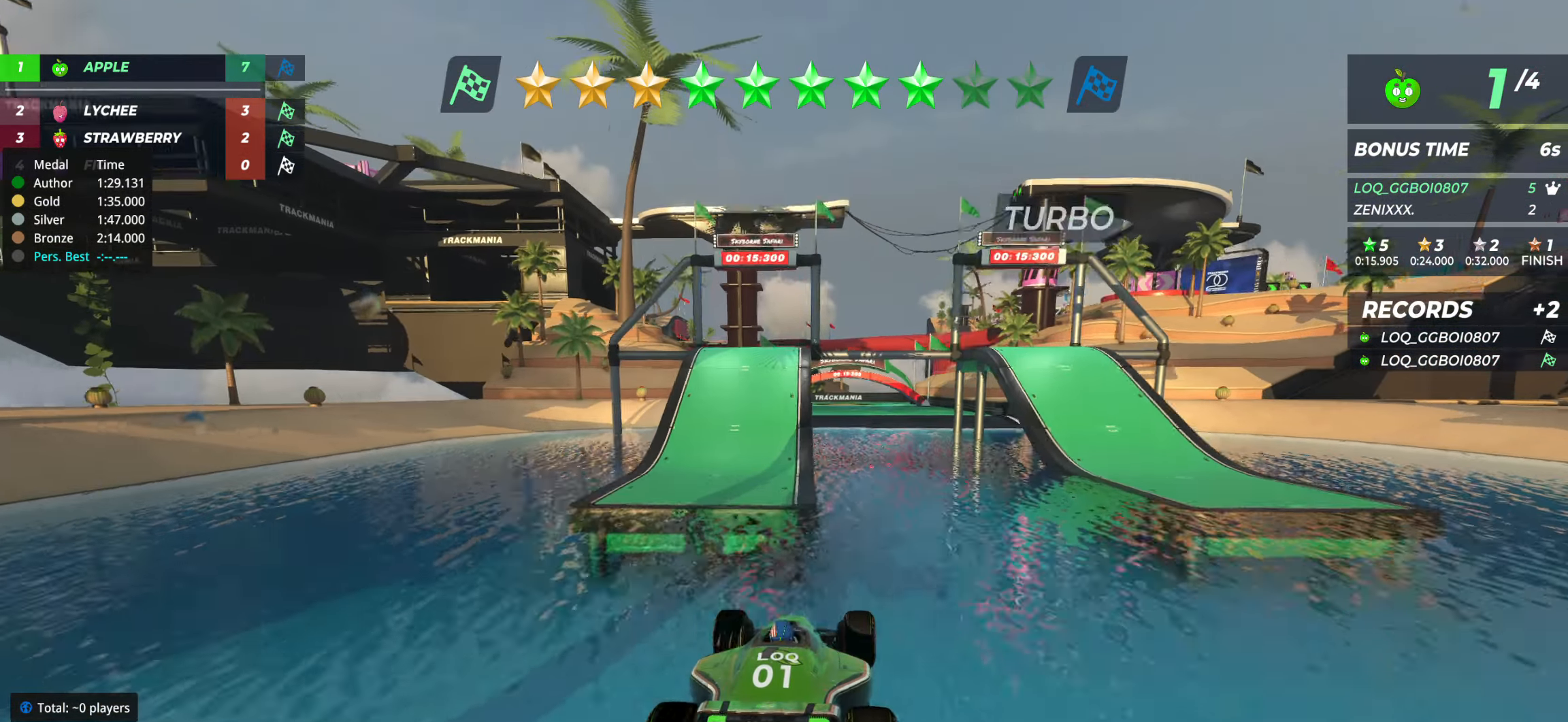
{"keys": ["up"], "events": [[78, "left", "down"], [389, "left", "up"]]}
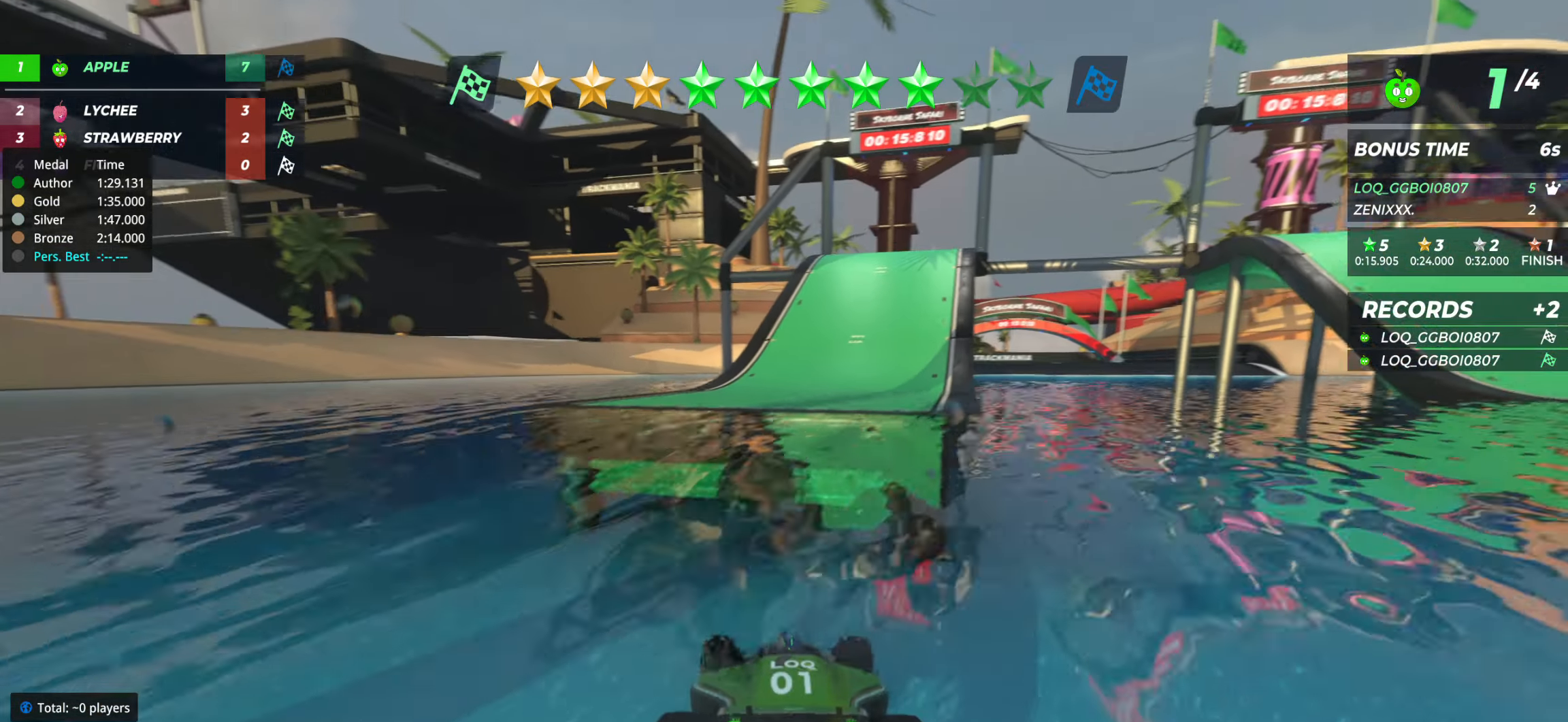
{"keys": [], "events": [[233, "up", "up"]]}
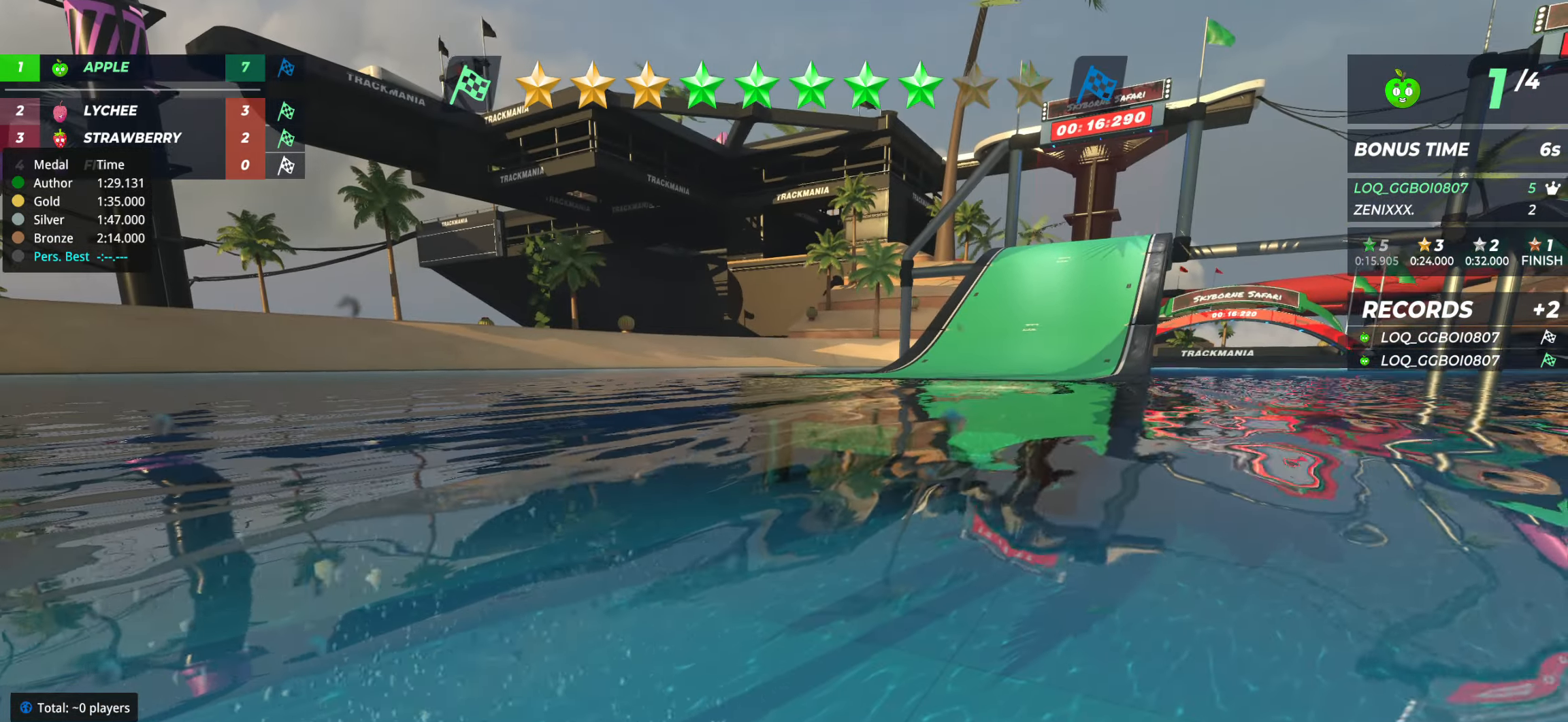
{"keys": [], "events": []}
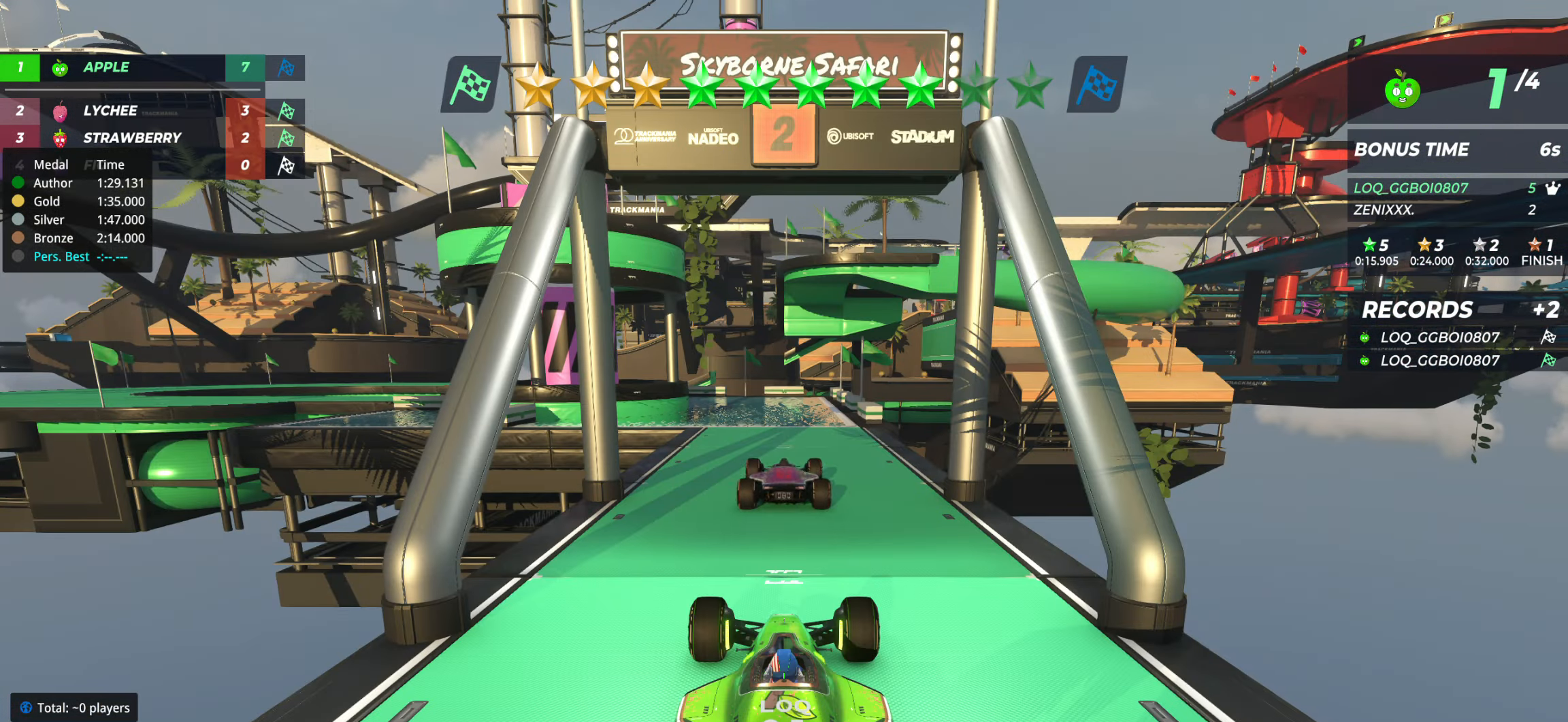
{"keys": [], "events": []}
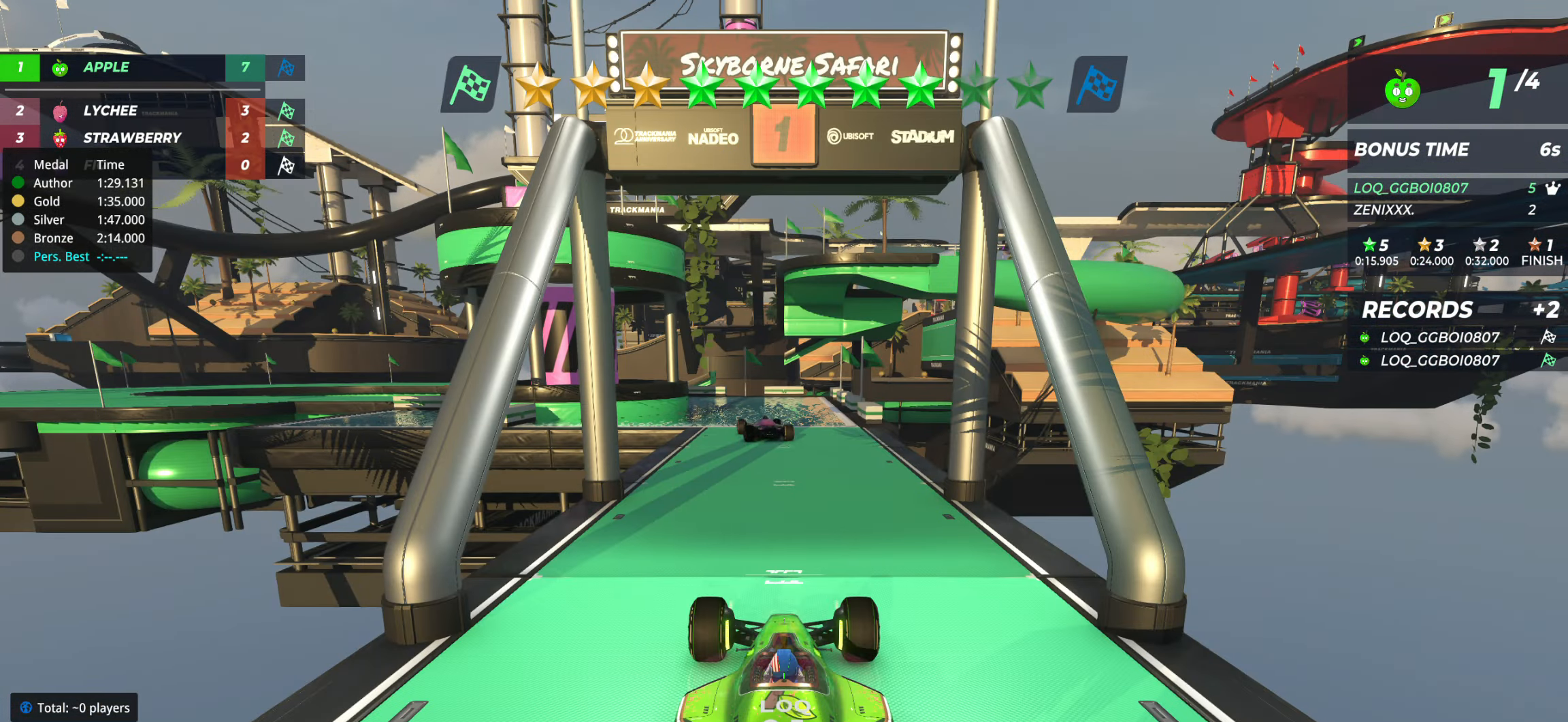
{"keys": ["up"], "events": [[195, "up", "down"]]}
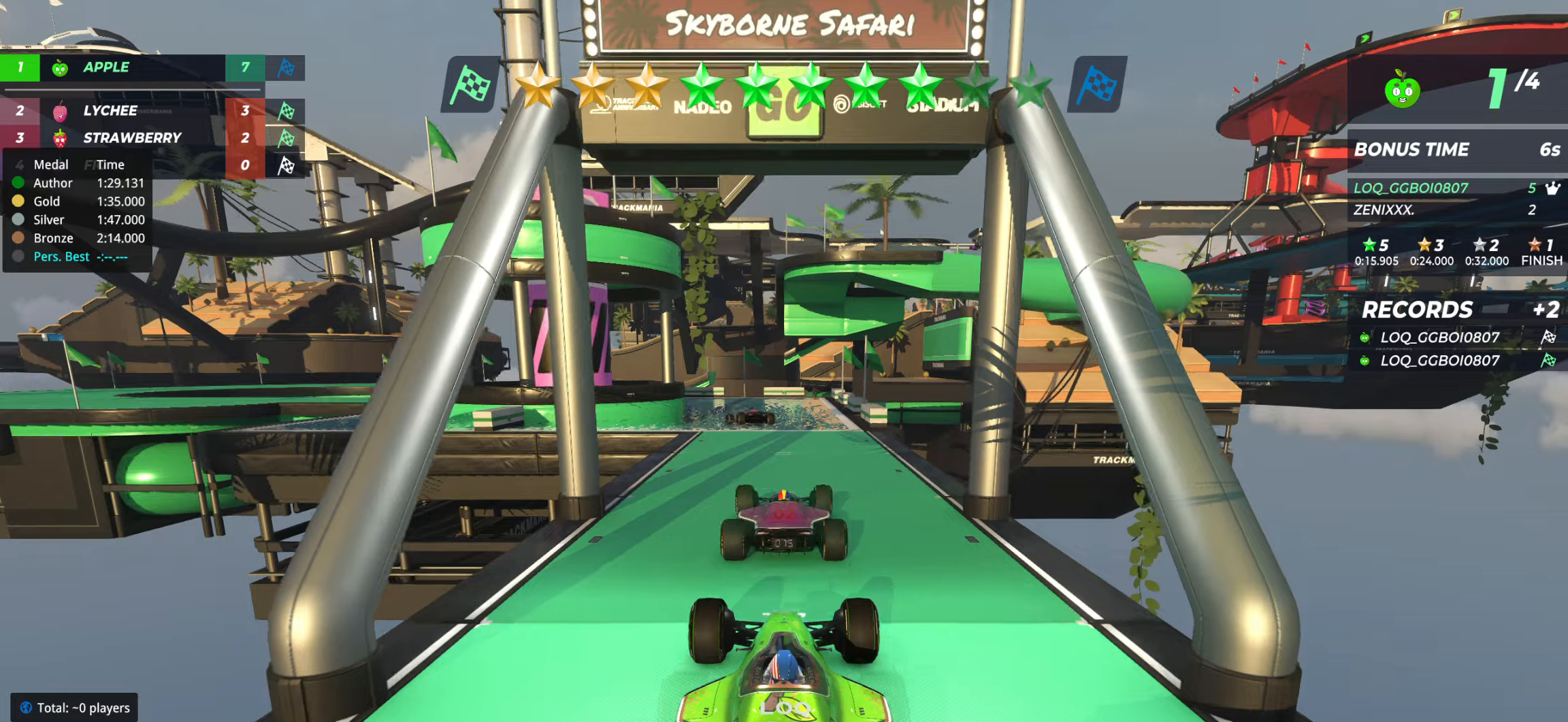
{"keys": ["up"], "events": [[19, "right", "down"], [58, "right", "up"]]}
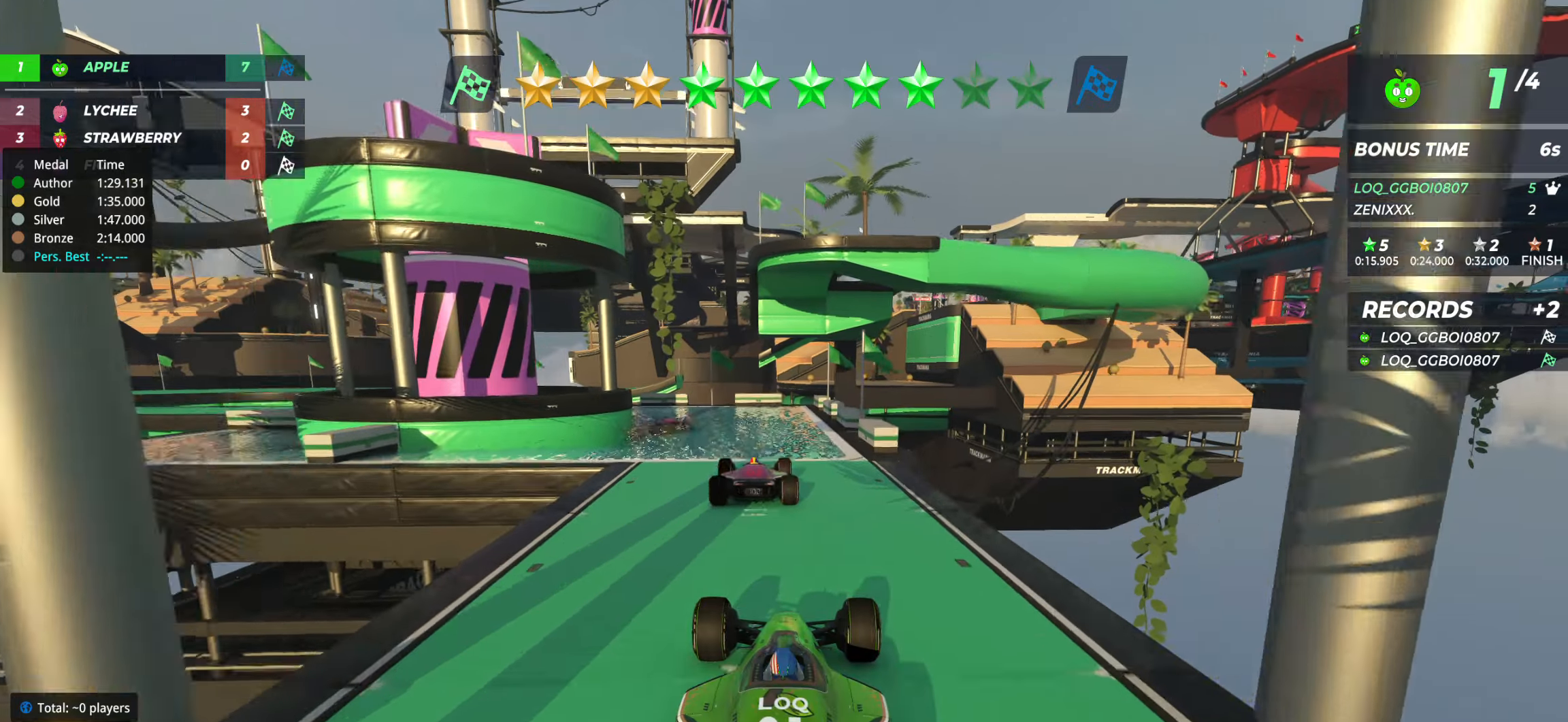
{"keys": ["up"], "events": [[19, "left", "down"], [78, "left", "up"], [291, "left", "down"], [388, "left", "up"]]}
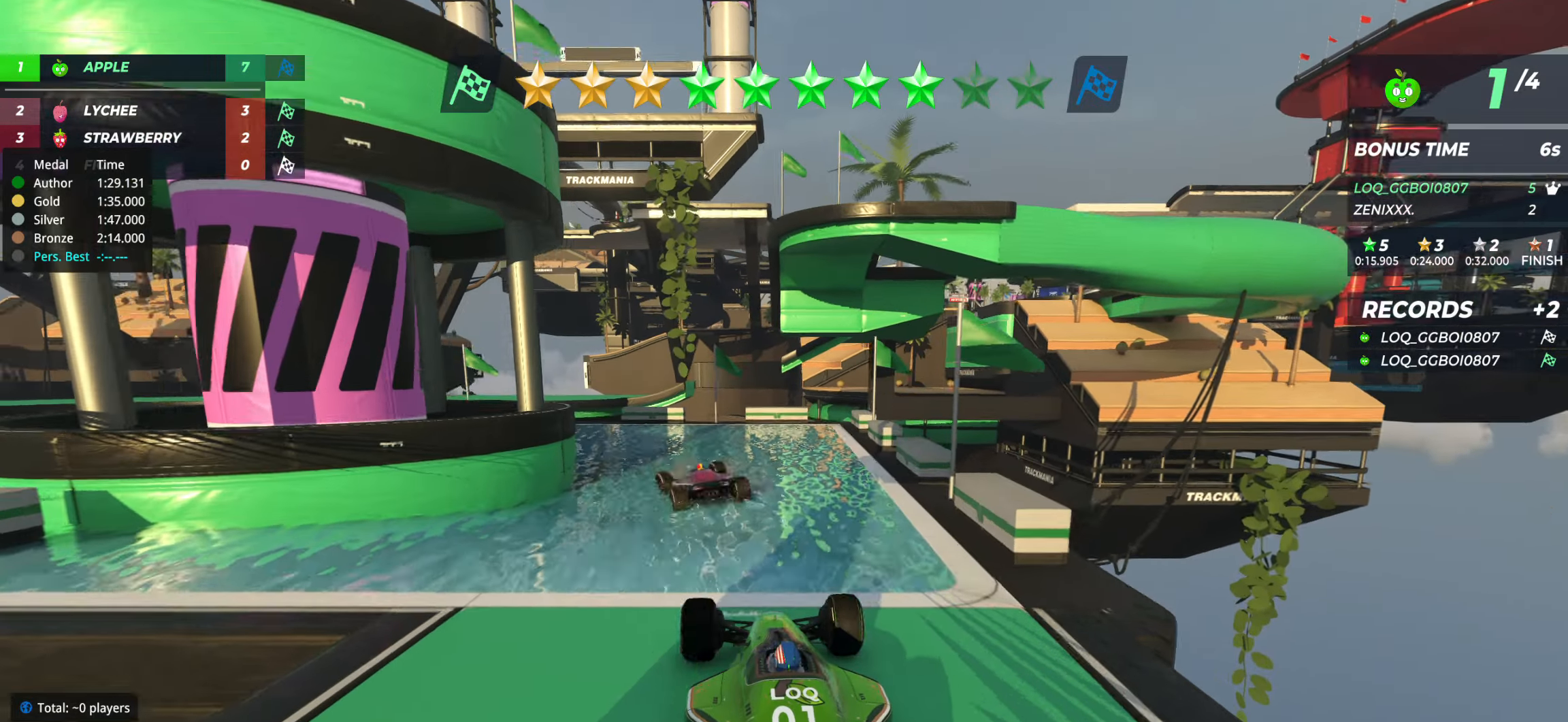
{"keys": ["left", "up"], "events": [[58, "left", "down"], [117, "left", "up"], [233, "left", "down"], [272, "left", "up"], [350, "left", "down"]]}
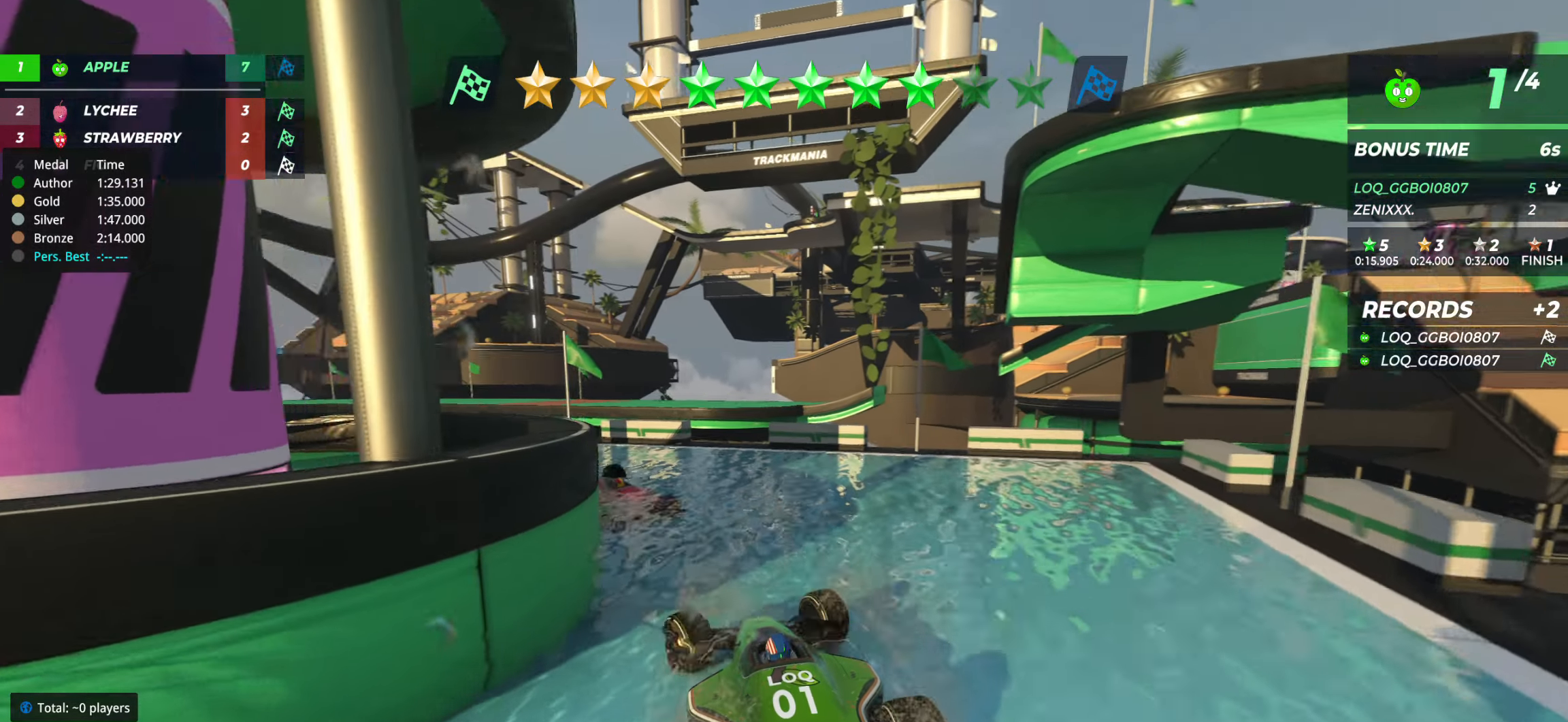
{"keys": ["up"], "events": [[486, "left", "up"]]}
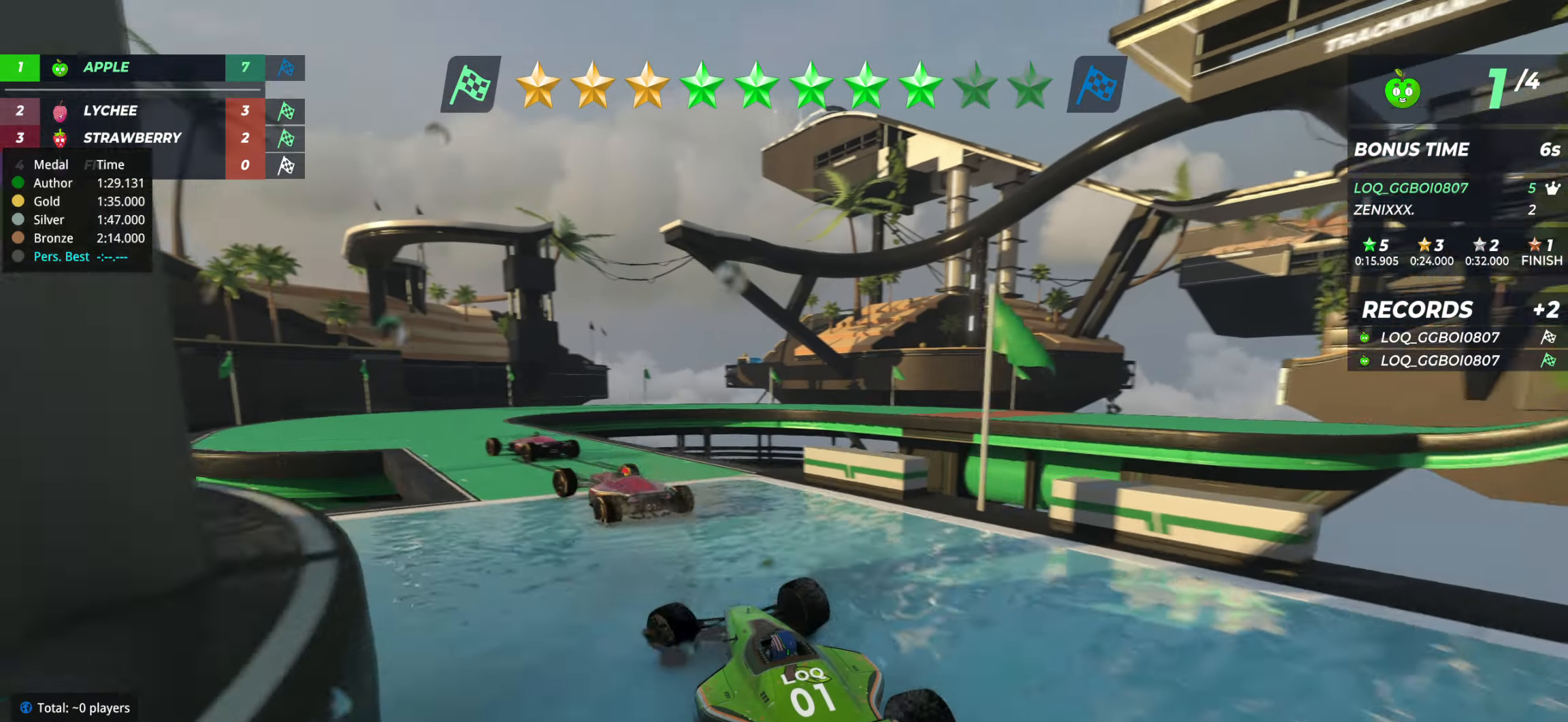
{"keys": ["up"], "events": [[233, "left", "down"], [408, "left", "up"]]}
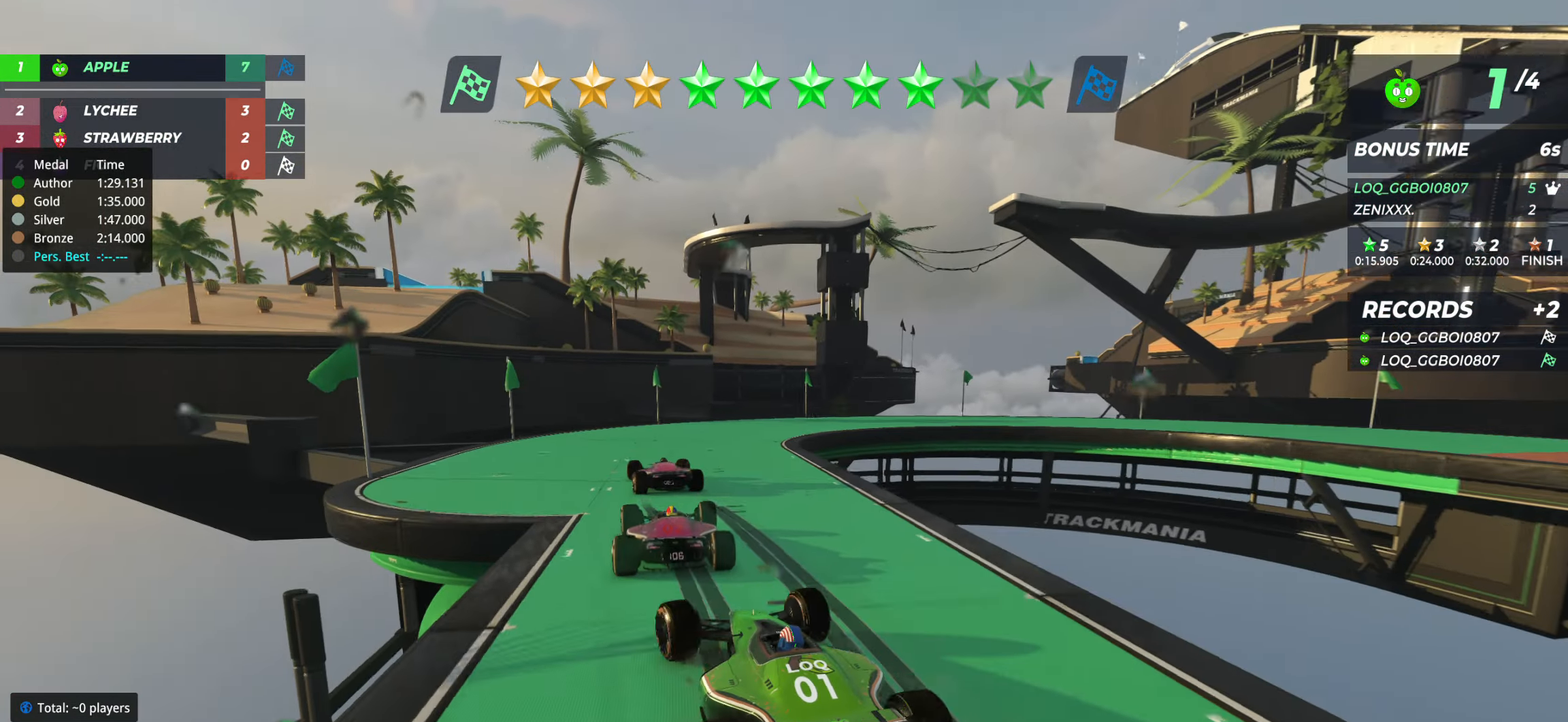
{"keys": ["right", "up"], "events": [[77, "right", "down"]]}
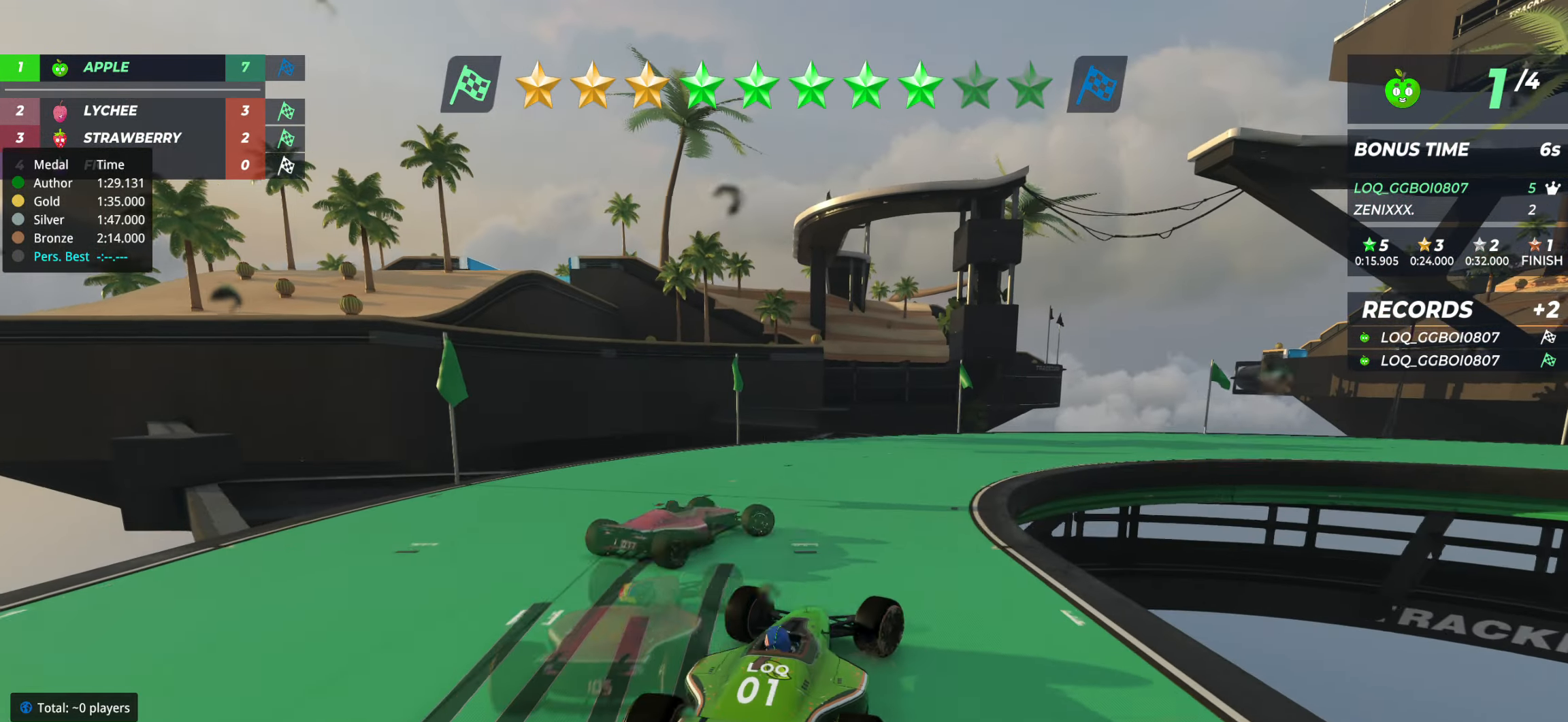
{"keys": ["down", "right", "up"], "events": [[428, "down", "down"]]}
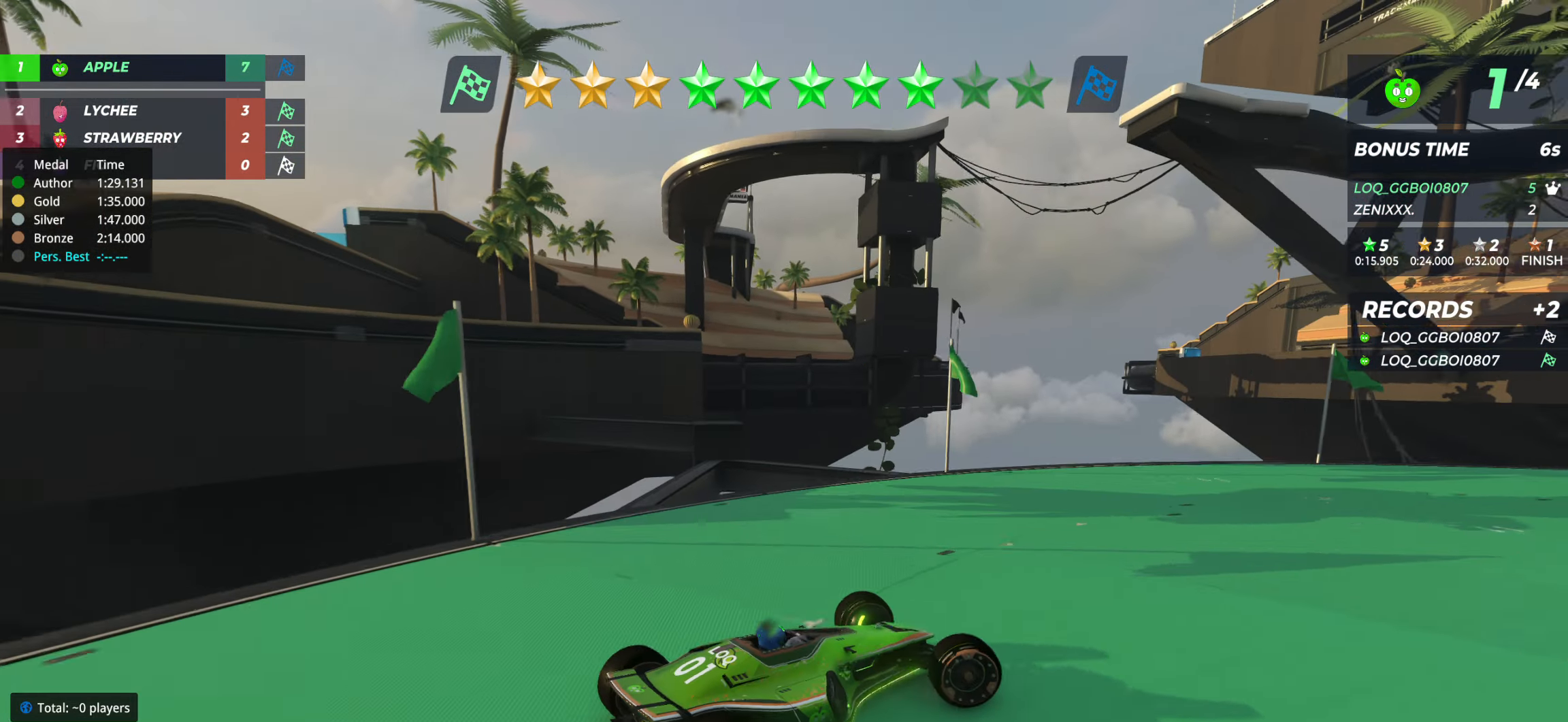
{"keys": ["down", "right", "up"], "events": []}
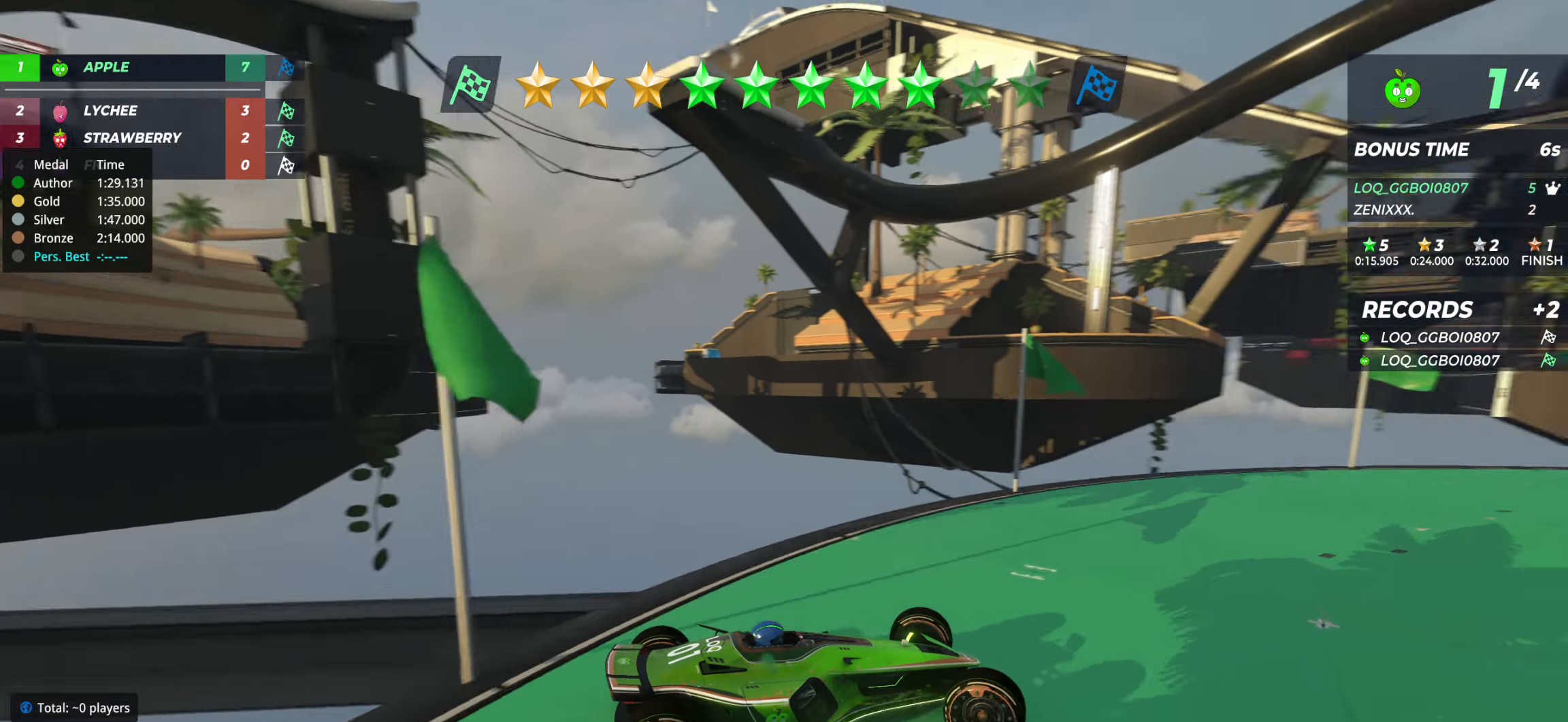
{"keys": ["right", "up"], "events": [[175, "down", "up"], [195, "right", "up"], [505, "right", "down"]]}
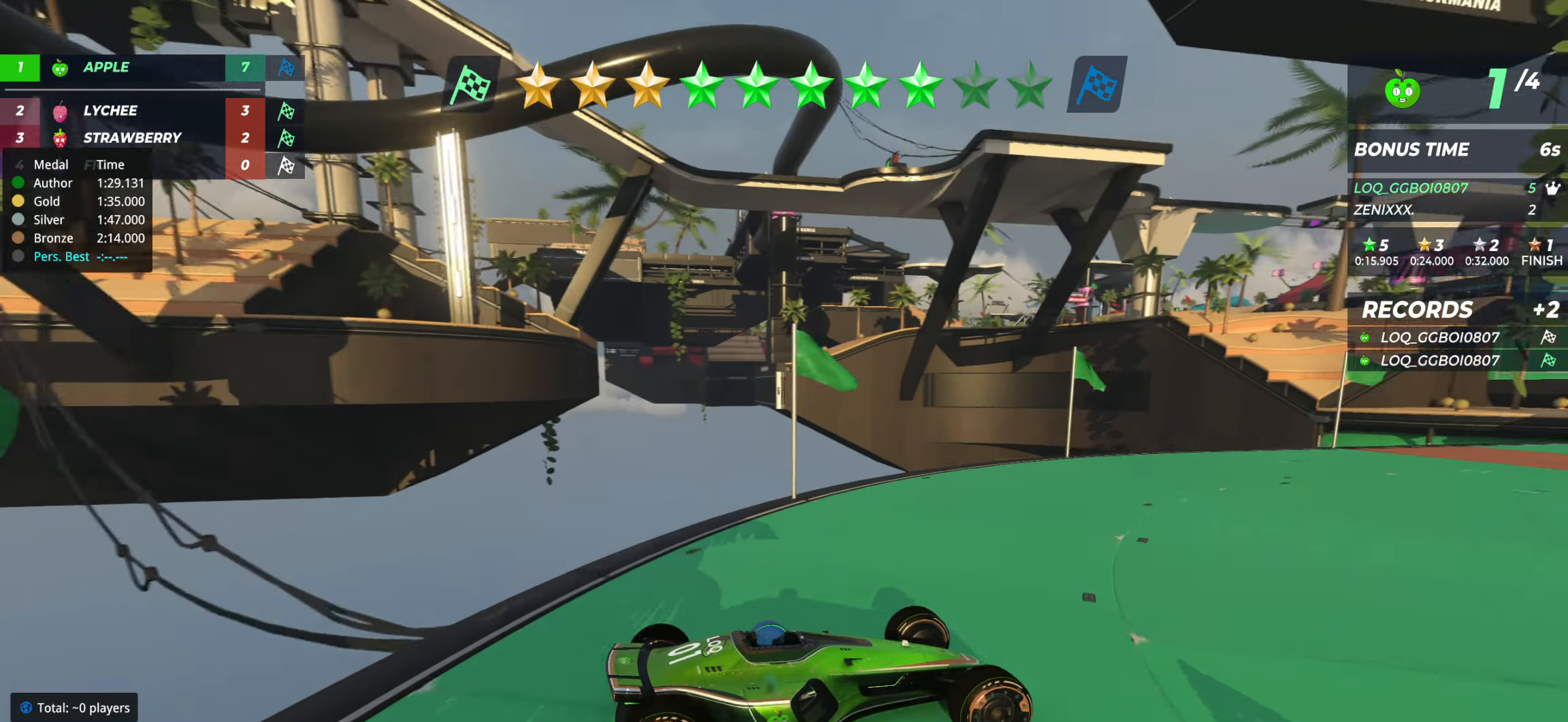
{"keys": ["left", "up"], "events": [[78, "down", "down"], [292, "right", "up"], [350, "down", "up"], [409, "left", "down"]]}
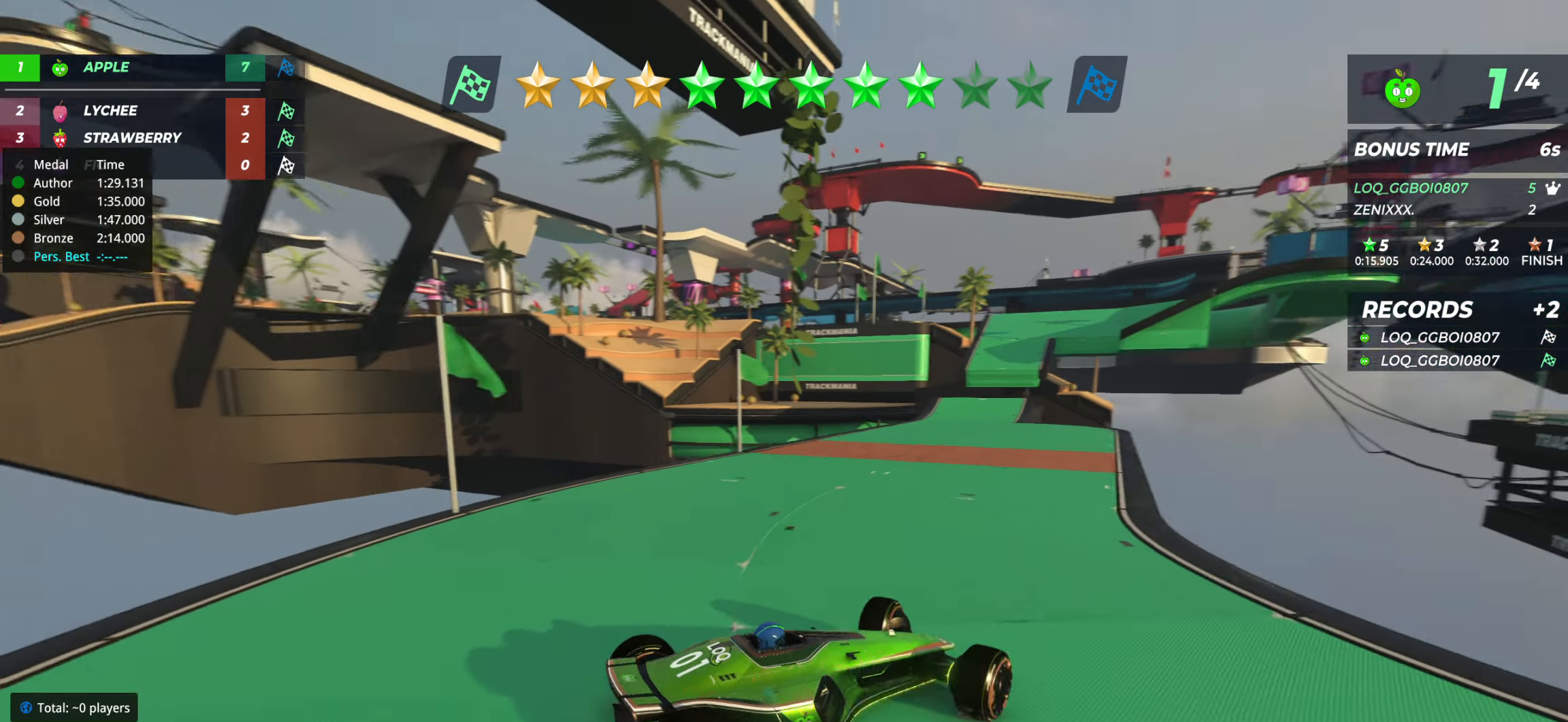
{"keys": ["up"], "events": [[19, "up", "up"], [233, "up", "down"], [311, "left", "up"]]}
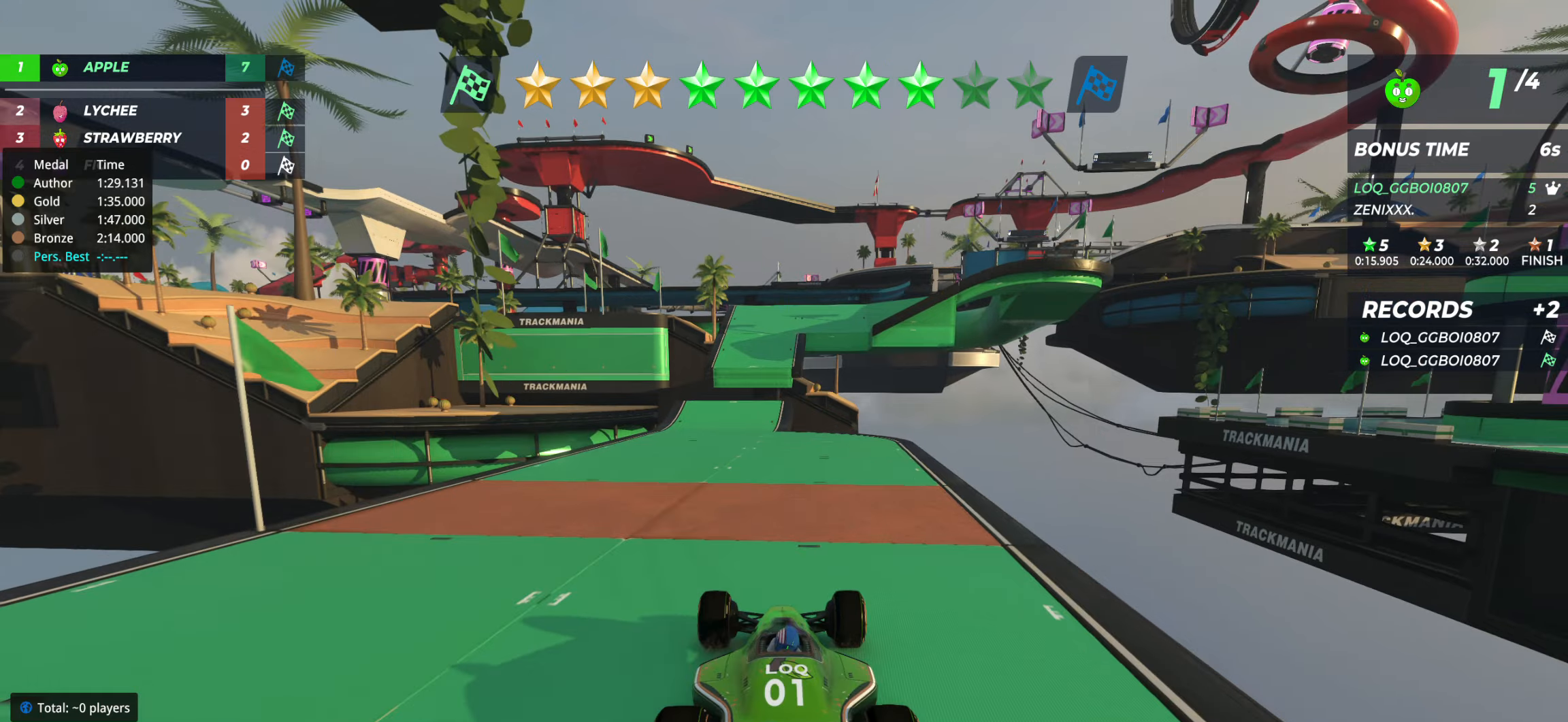
{"keys": ["up"], "events": []}
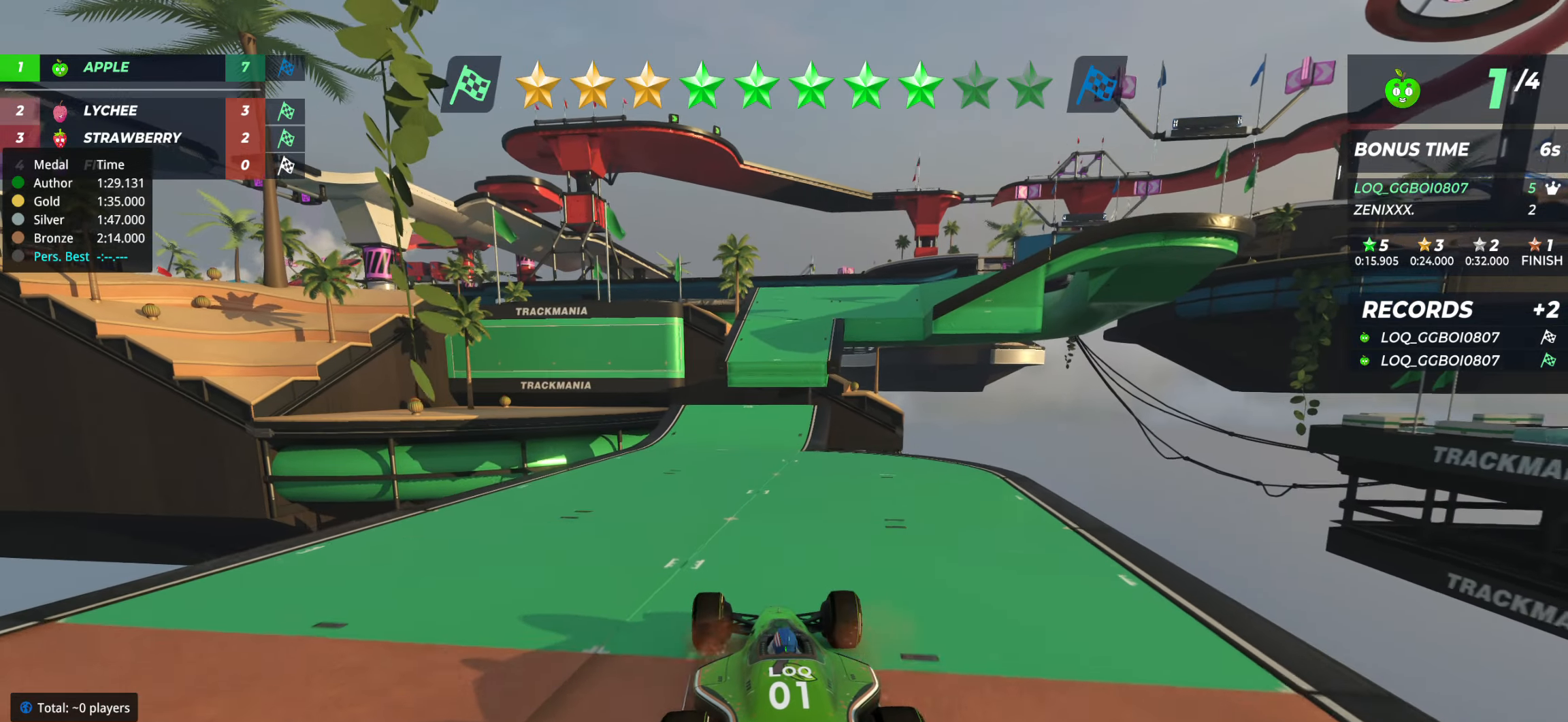
{"keys": ["left", "up"], "events": [[155, "right", "down"], [213, "right", "up"], [505, "left", "down"]]}
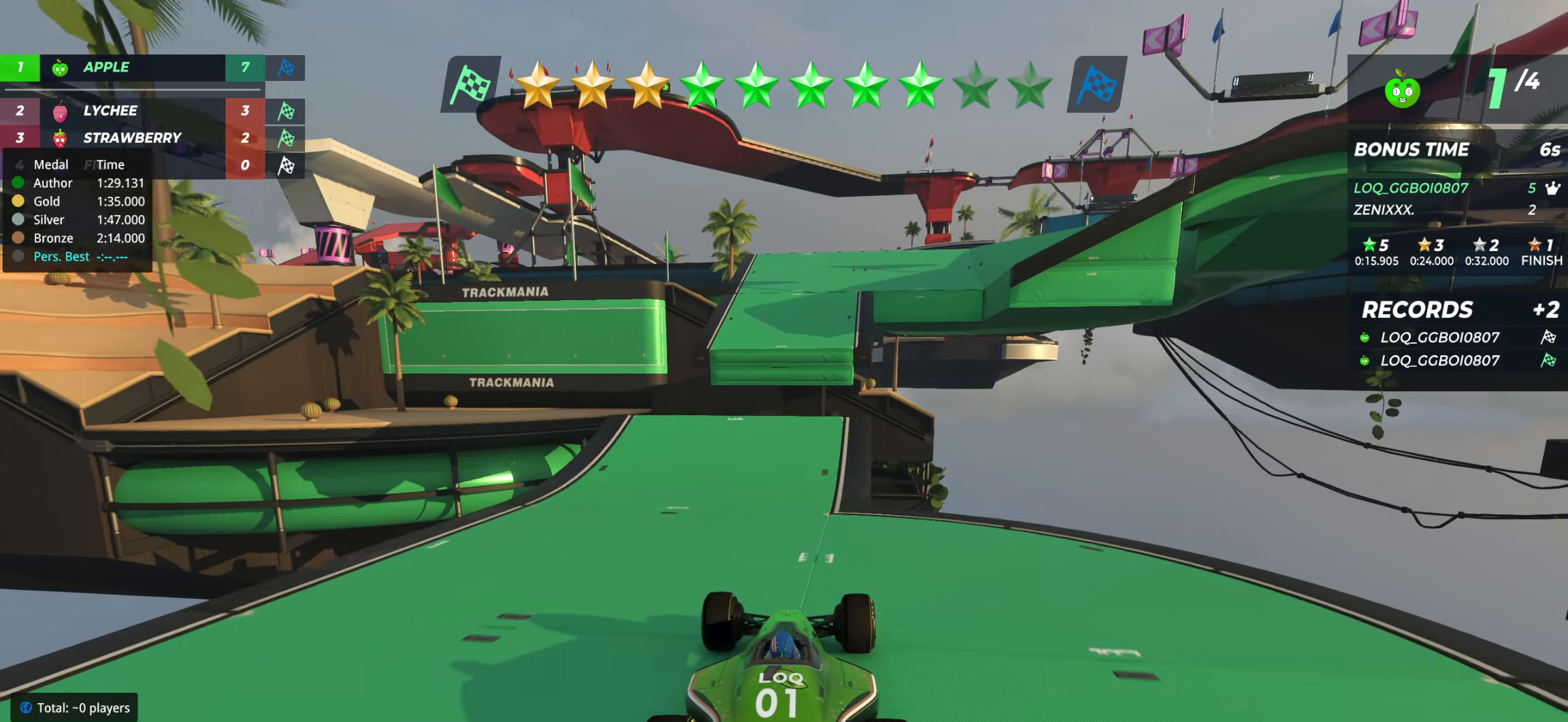
{"keys": ["up"], "events": [[39, "left", "up"], [233, "right", "down"], [505, "right", "up"]]}
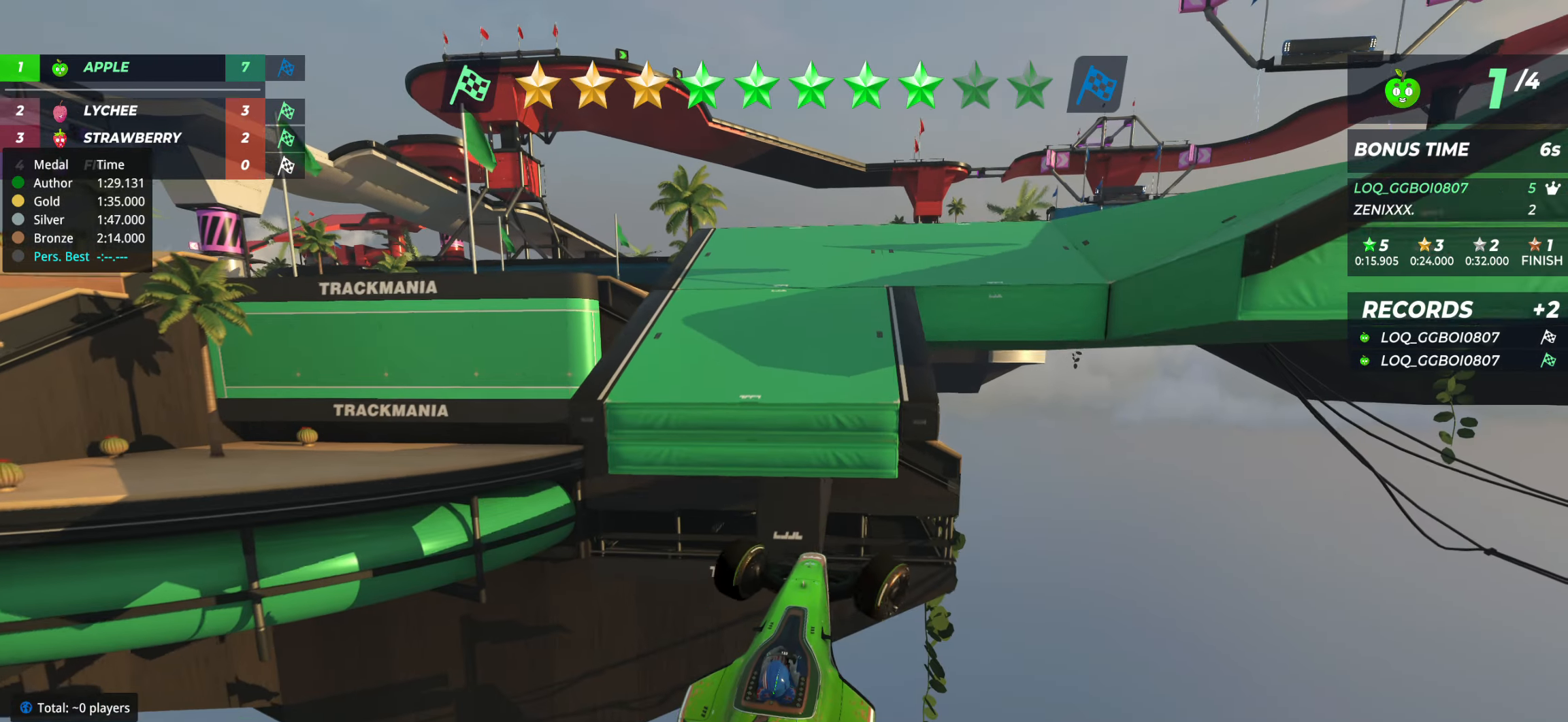
{"keys": ["right", "up"], "events": [[156, "up", "up"], [214, "right", "down"], [253, "right", "up"], [408, "right", "down"], [486, "up", "down"]]}
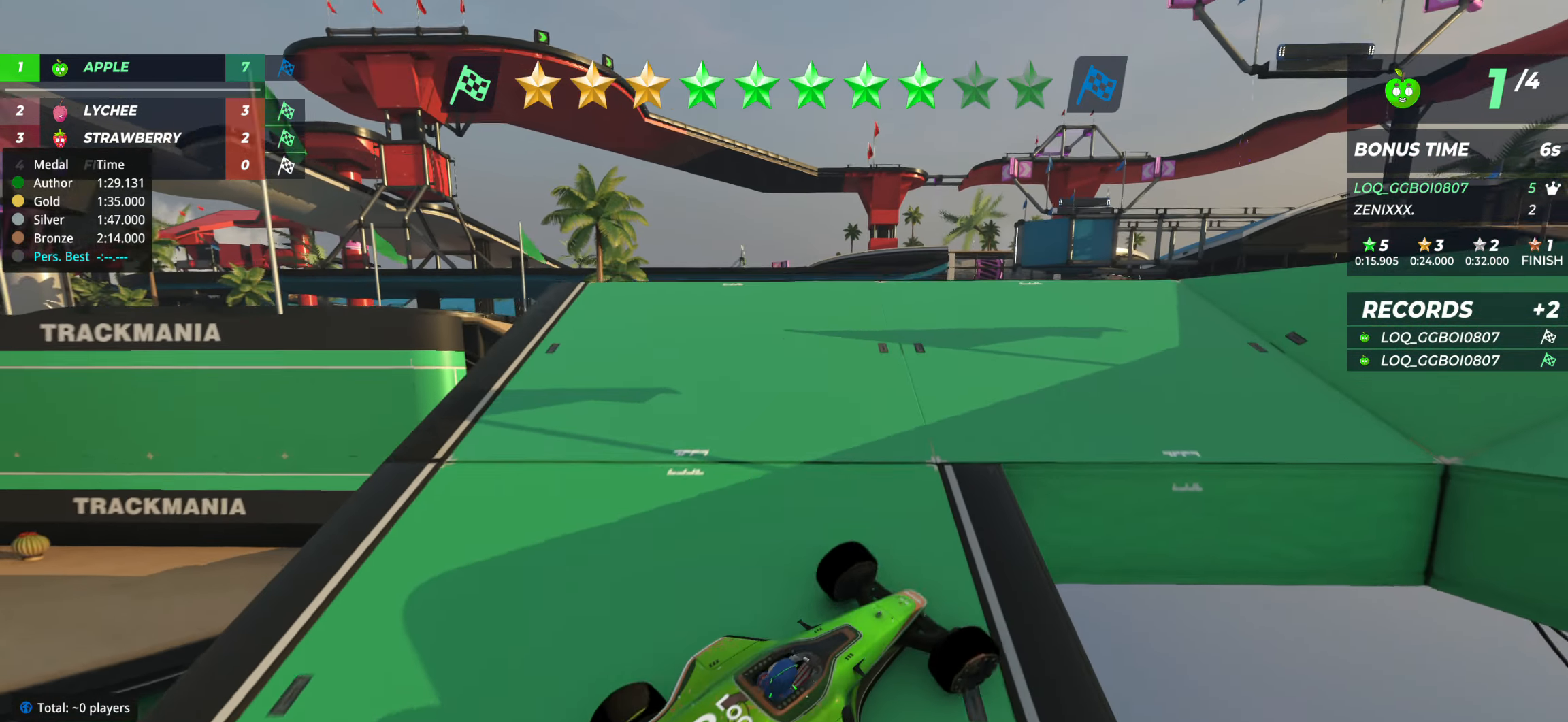
{"keys": ["right", "up"], "events": [[39, "right", "up"], [194, "right", "down"]]}
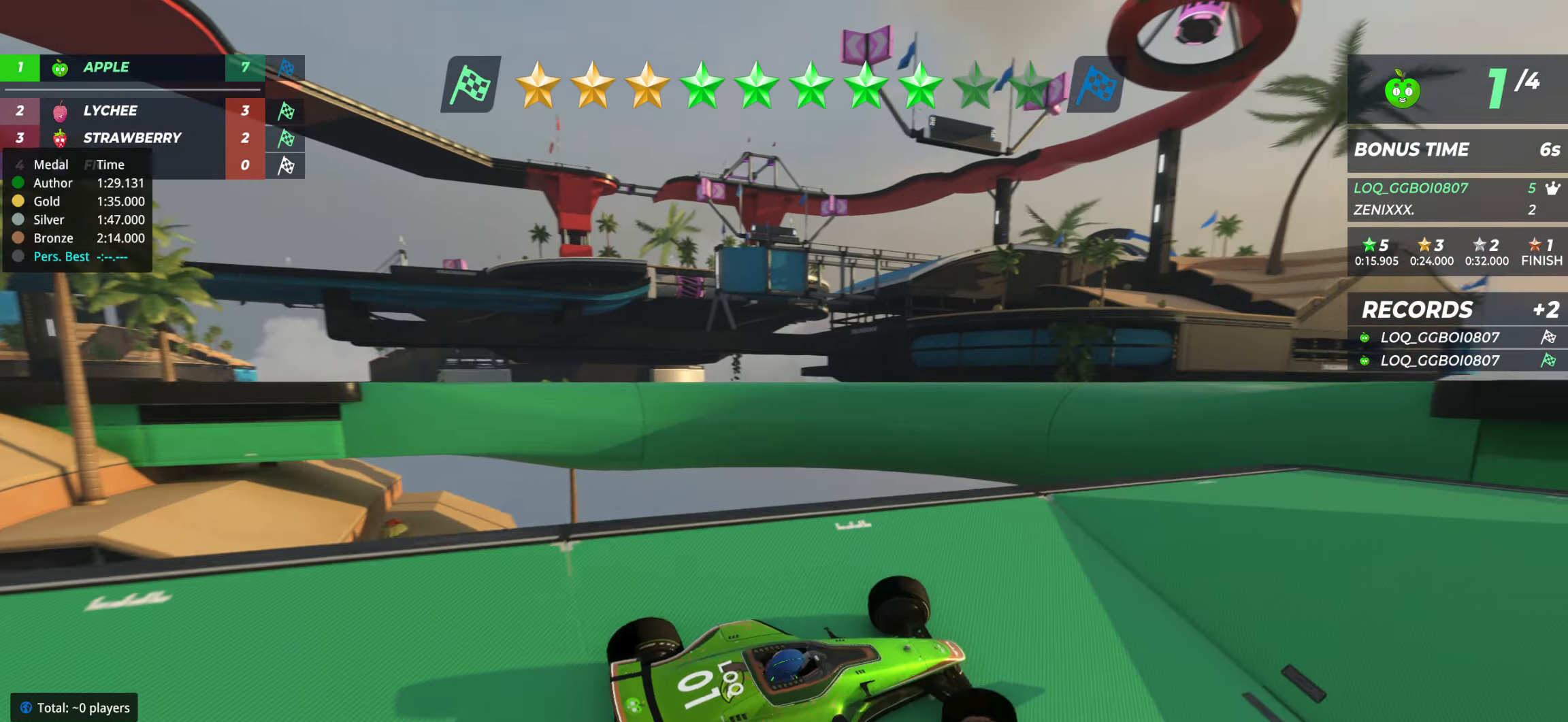
{"keys": ["up"], "events": [[117, "right", "up"]]}